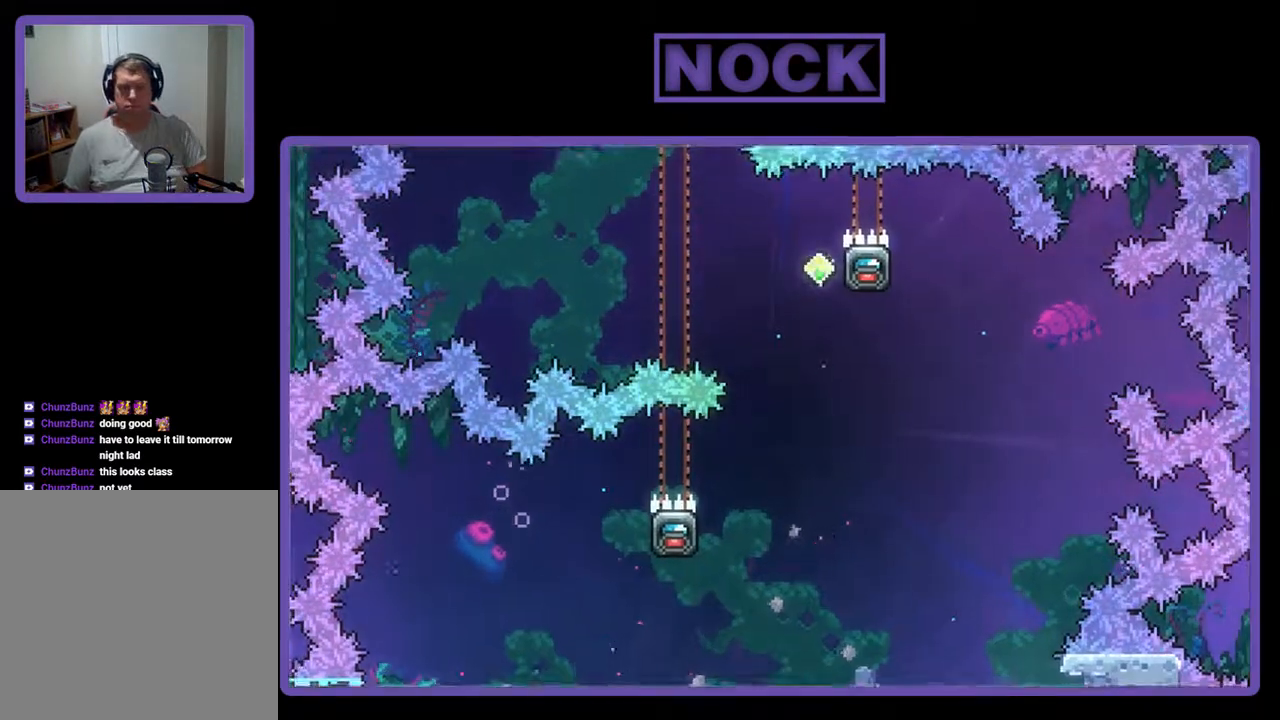
Gameplay with a controller (PlayStation layout); each line is a JSON object with the inputs held at the frame after it. "events" lists button and stick changes between this image and that frame as [ms after this image, input, new state], when the widget could be followed in between. Not read: left_stick right_stick.
{"buttons": [], "events": []}
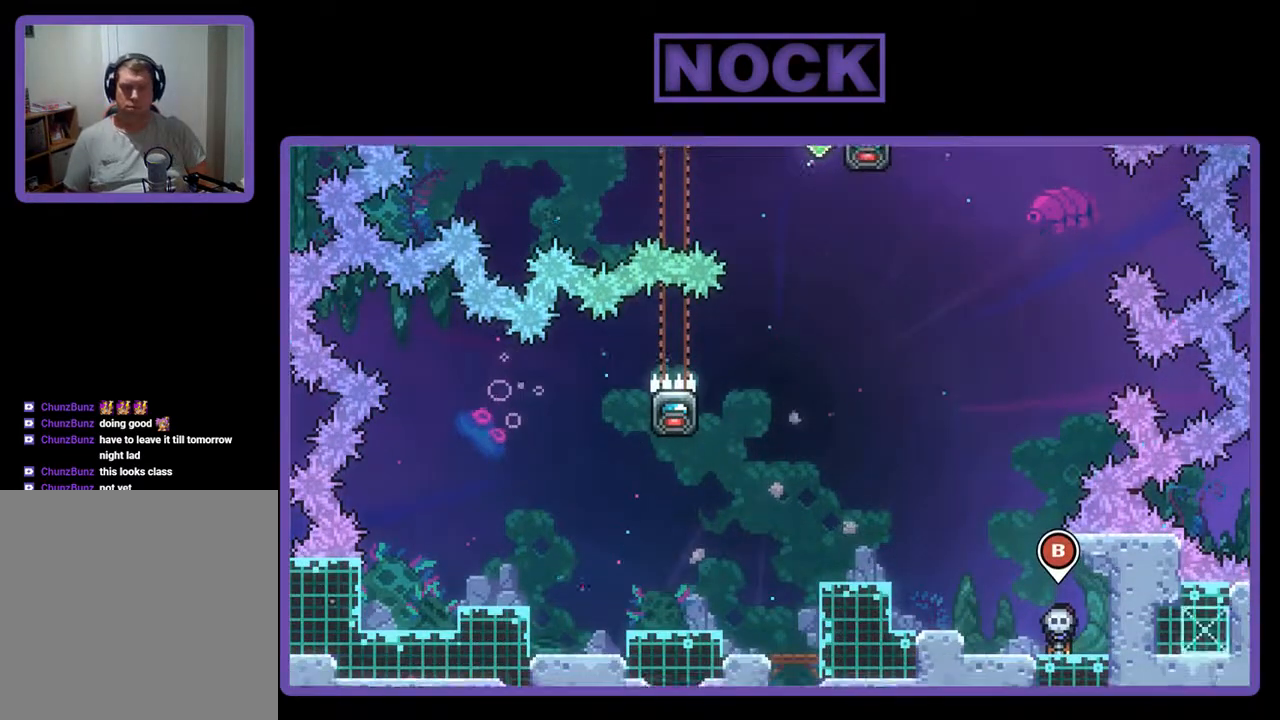
{"buttons": ["CROSS", "R2", "DPAD_LEFT"], "events": [[133, "DPAD_LEFT", "down"], [233, "R2", "down"], [400, "DPAD_LEFT", "up"], [433, "CROSS", "down"], [433, "DPAD_LEFT", "down"]]}
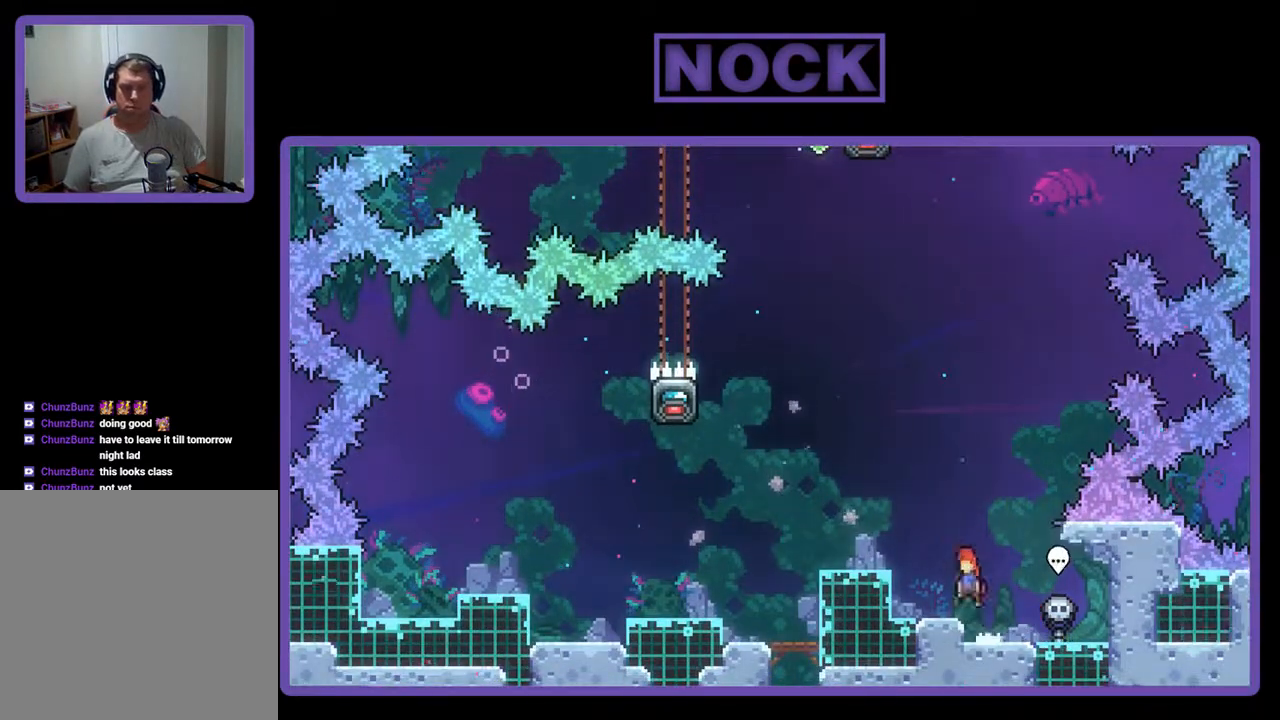
{"buttons": ["R2"], "events": [[367, "CROSS", "up"], [433, "DPAD_LEFT", "up"]]}
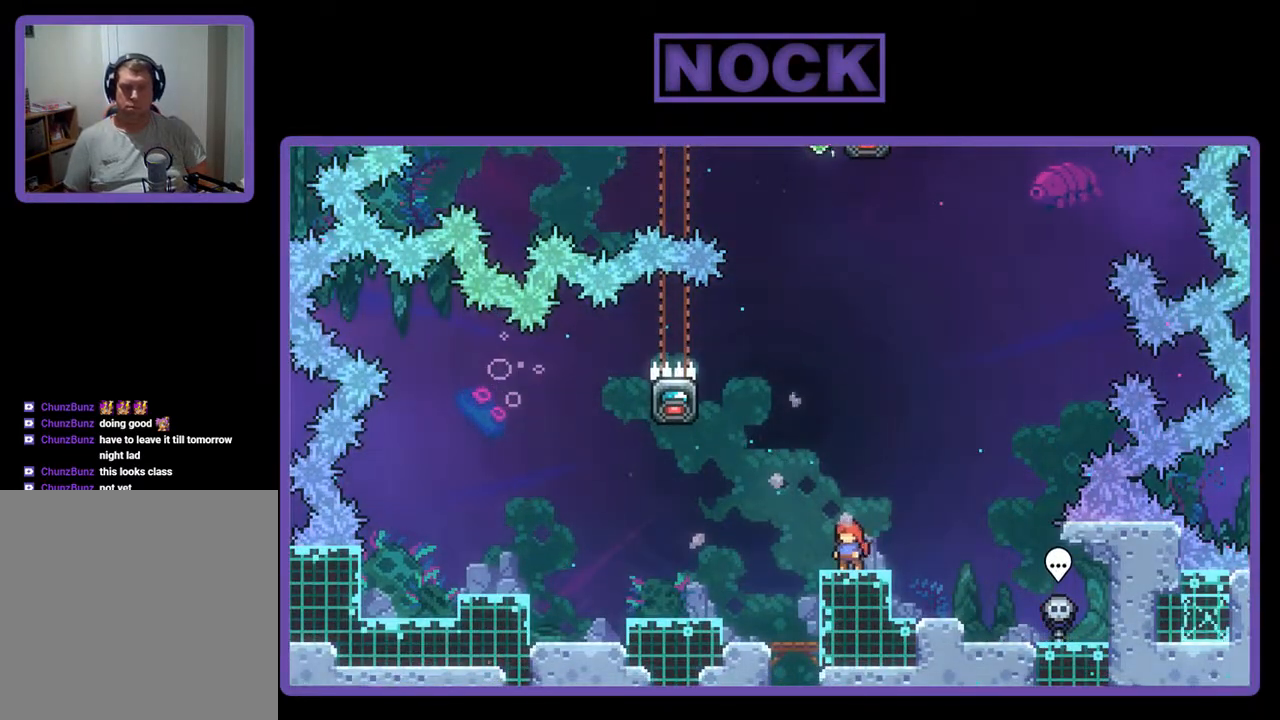
{"buttons": ["R2"], "events": []}
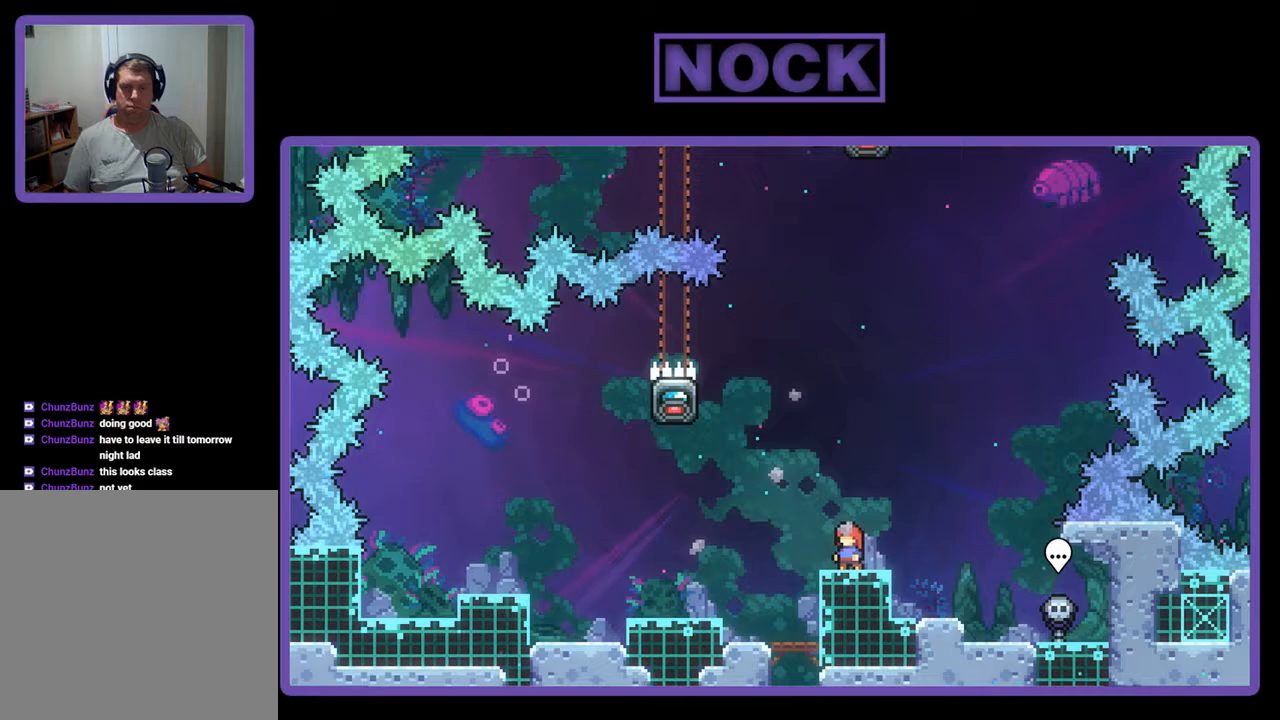
{"buttons": ["CROSS", "R2"], "events": [[200, "CROSS", "down"], [300, "DPAD_UP", "down"], [400, "DPAD_UP", "up"]]}
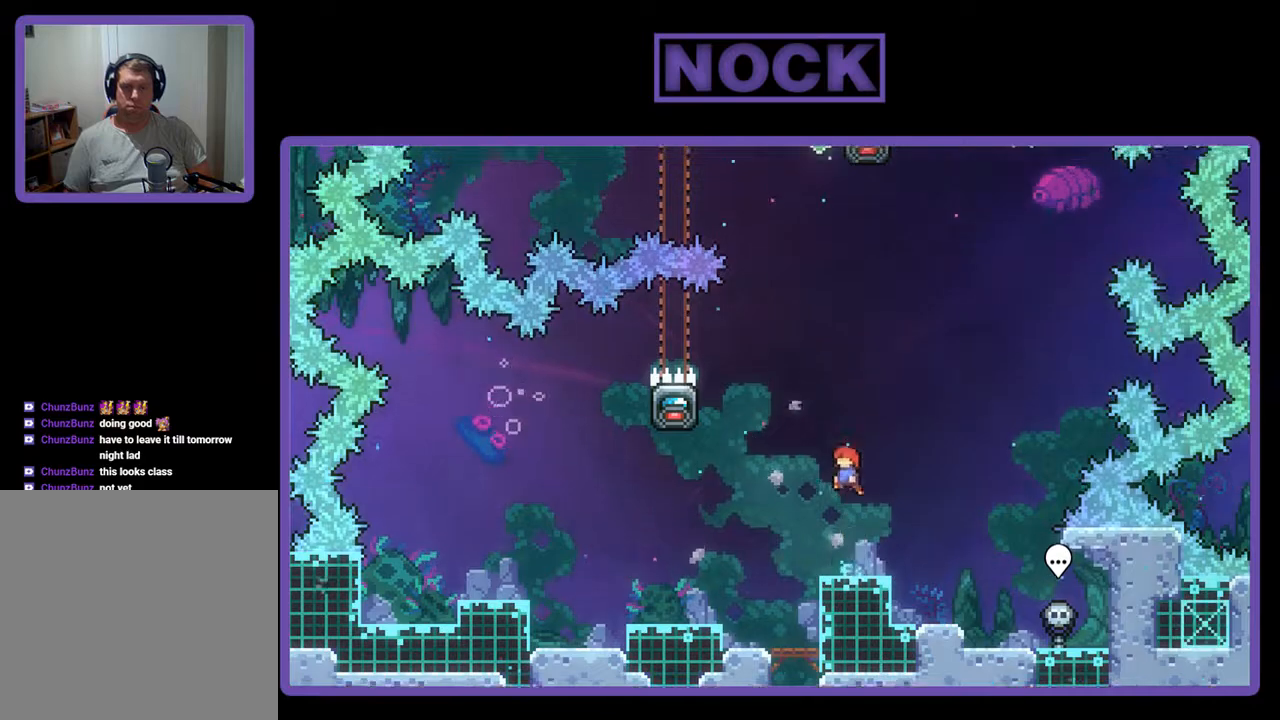
{"buttons": ["R2", "DPAD_LEFT"], "events": [[33, "CROSS", "up"], [33, "DPAD_LEFT", "down"], [67, "DPAD_UP", "down"], [200, "CIRCLE", "down"], [400, "CIRCLE", "up"], [433, "DPAD_UP", "up"]]}
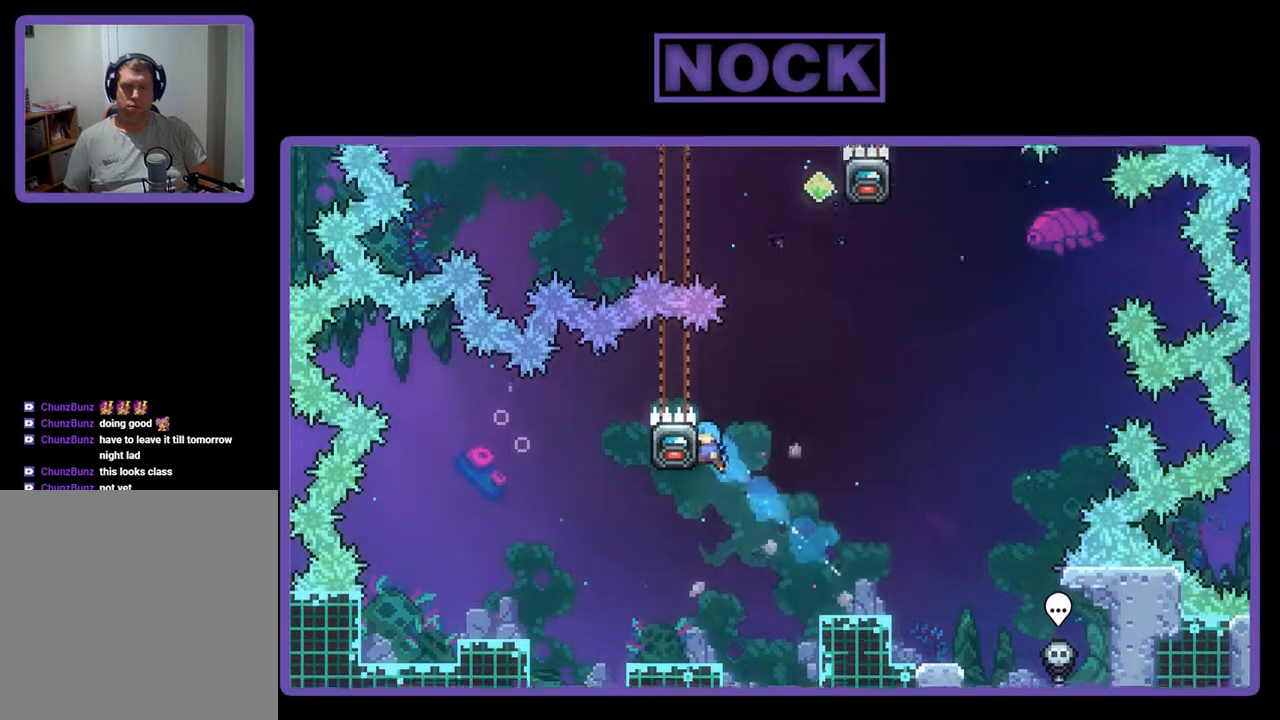
{"buttons": ["R2", "DPAD_RIGHT"], "events": [[33, "DPAD_LEFT", "up"], [500, "DPAD_RIGHT", "down"]]}
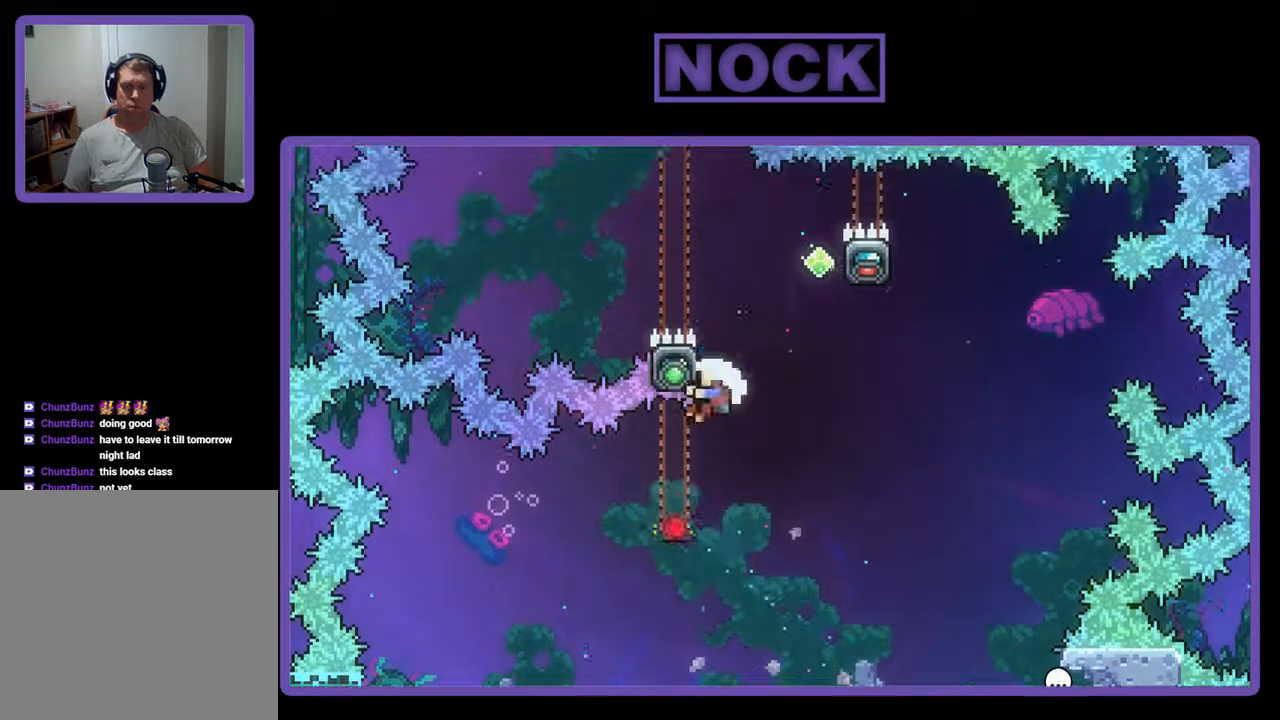
{"buttons": [], "events": [[33, "CROSS", "down"], [200, "DPAD_UP", "down"], [267, "DPAD_RIGHT", "up"], [333, "CROSS", "up"], [400, "DPAD_UP", "up"], [400, "R2", "up"]]}
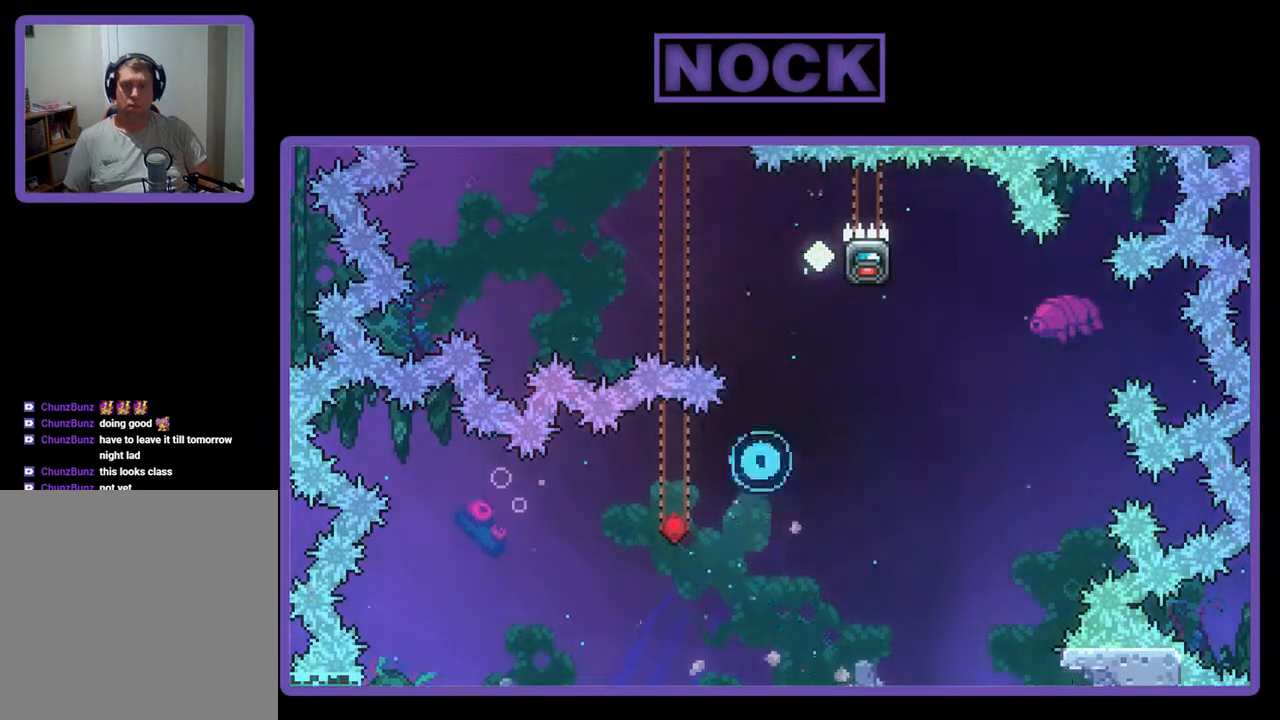
{"buttons": [], "events": []}
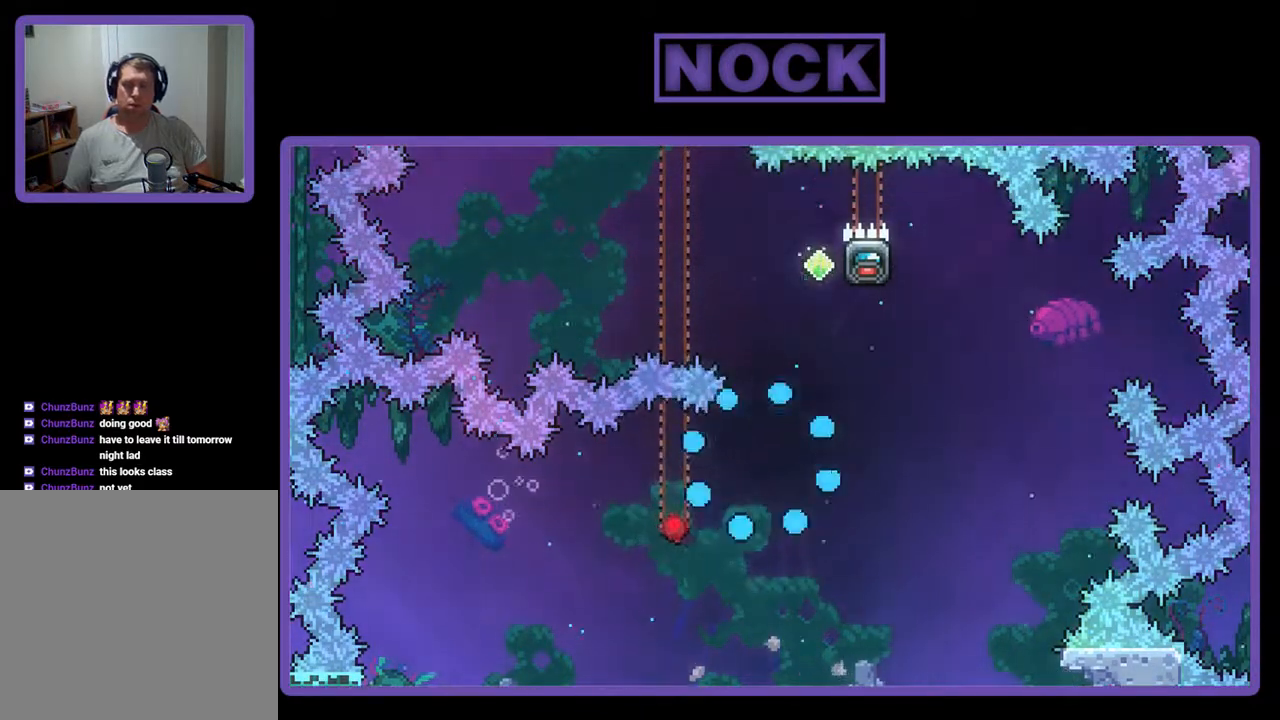
{"buttons": [], "events": []}
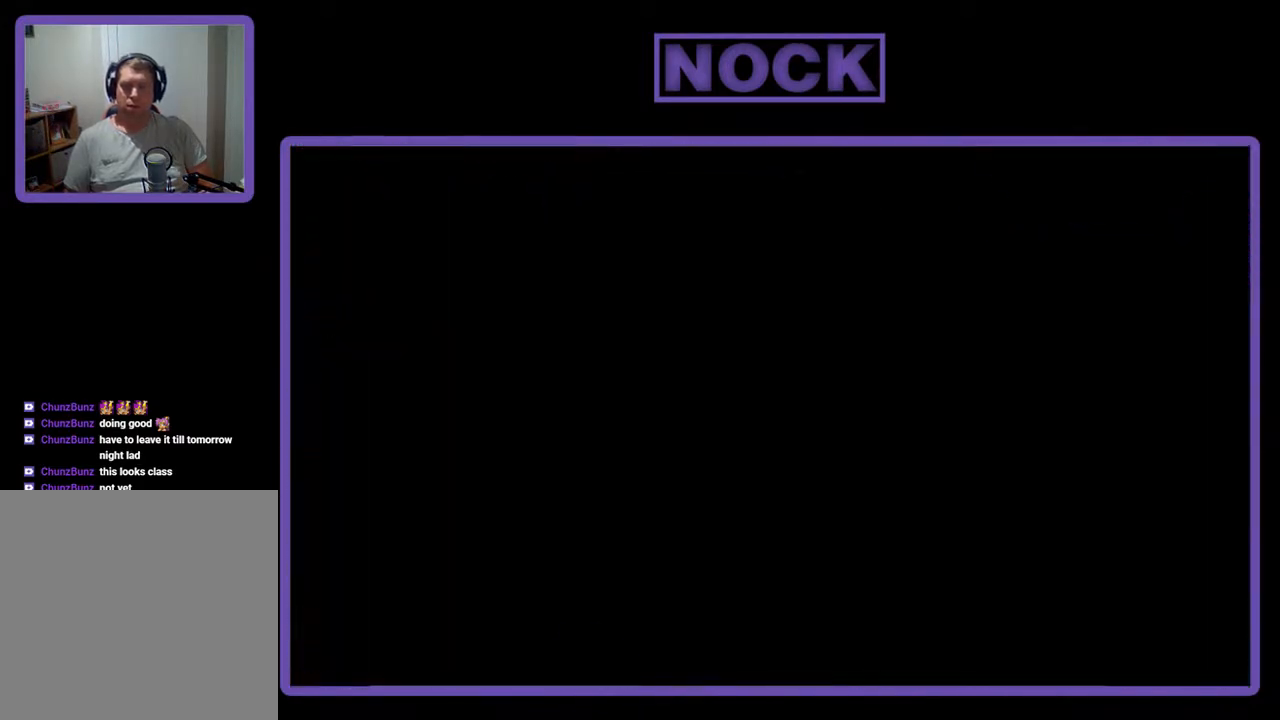
{"buttons": ["R2"], "events": [[33, "R2", "down"]]}
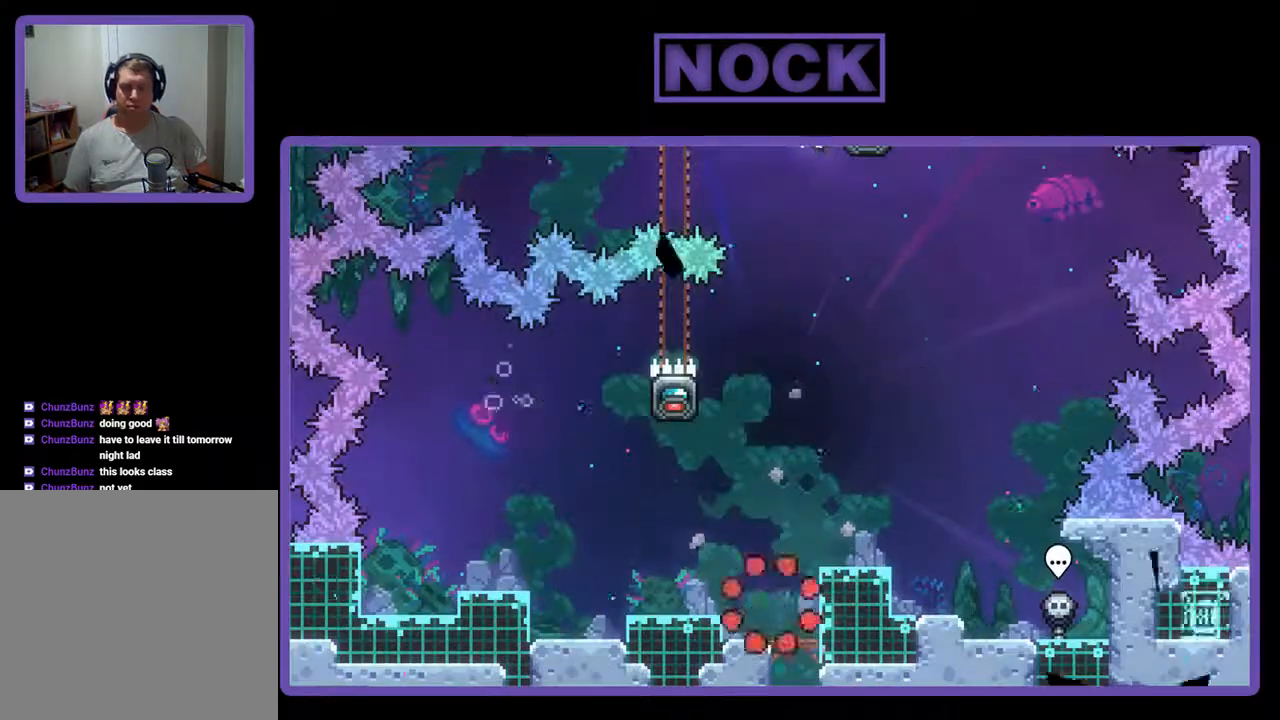
{"buttons": ["R2"], "events": []}
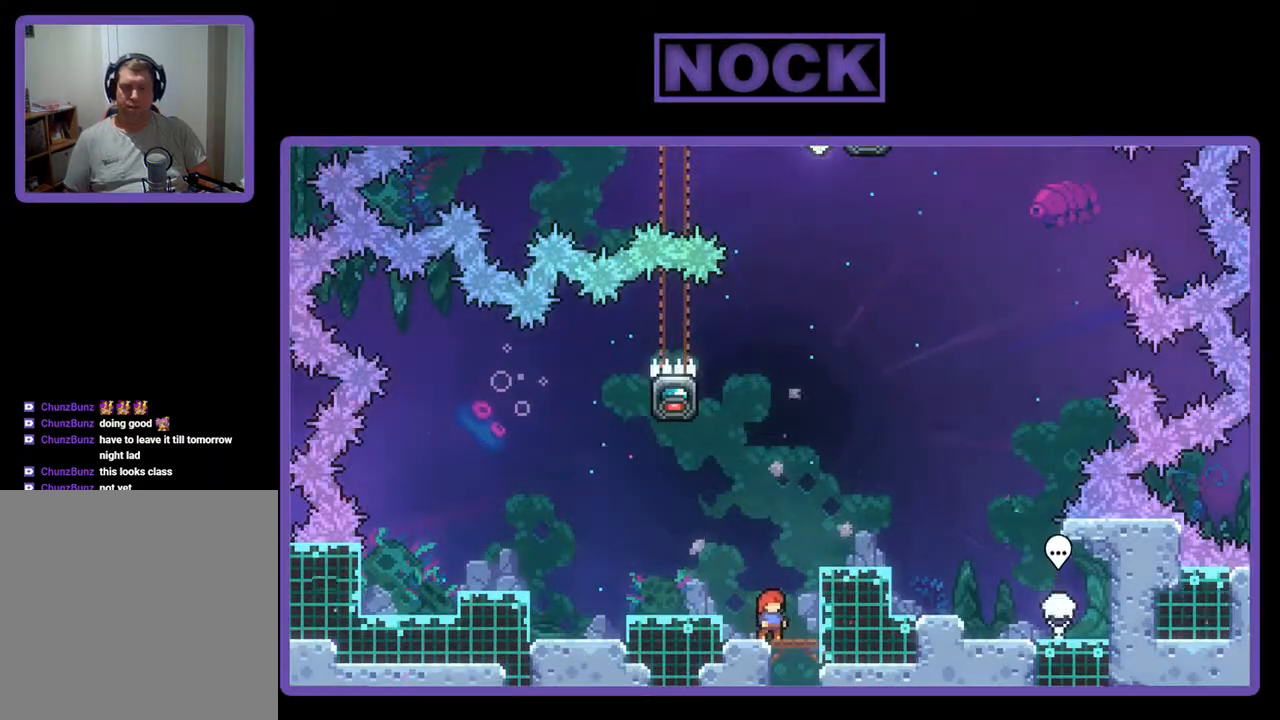
{"buttons": ["CROSS", "R2", "DPAD_RIGHT"], "events": [[267, "CROSS", "down"], [300, "DPAD_RIGHT", "down"]]}
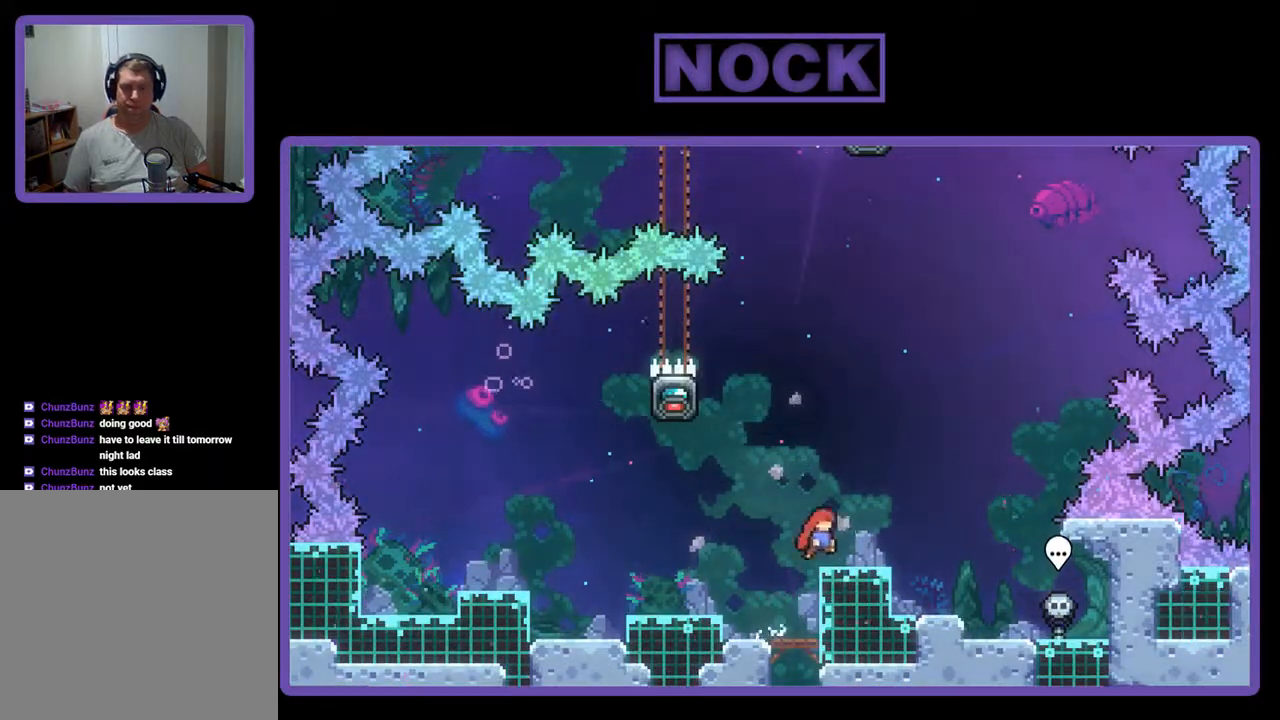
{"buttons": ["CROSS", "R2", "DPAD_LEFT"], "events": [[67, "CROSS", "up"], [67, "DPAD_RIGHT", "up"], [300, "DPAD_LEFT", "down"], [467, "CROSS", "down"]]}
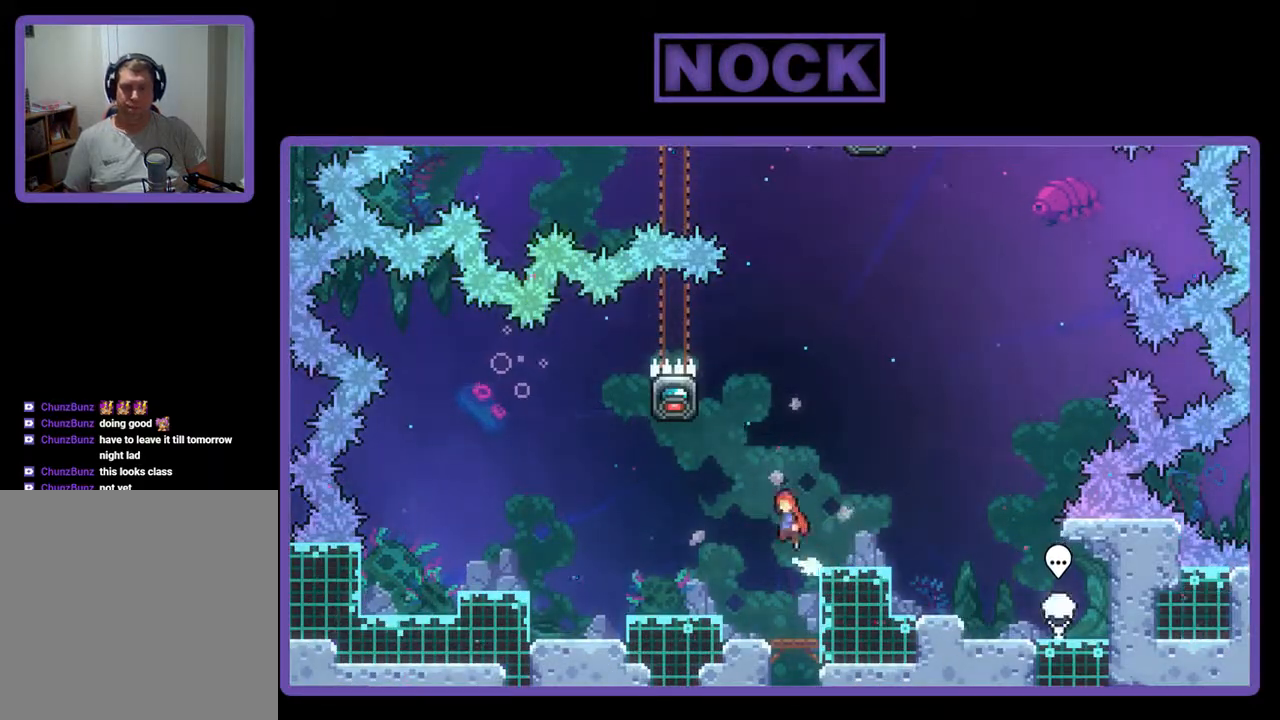
{"buttons": ["R2", "DPAD_LEFT"], "events": [[200, "CROSS", "up"], [200, "DPAD_LEFT", "up"], [467, "DPAD_LEFT", "down"]]}
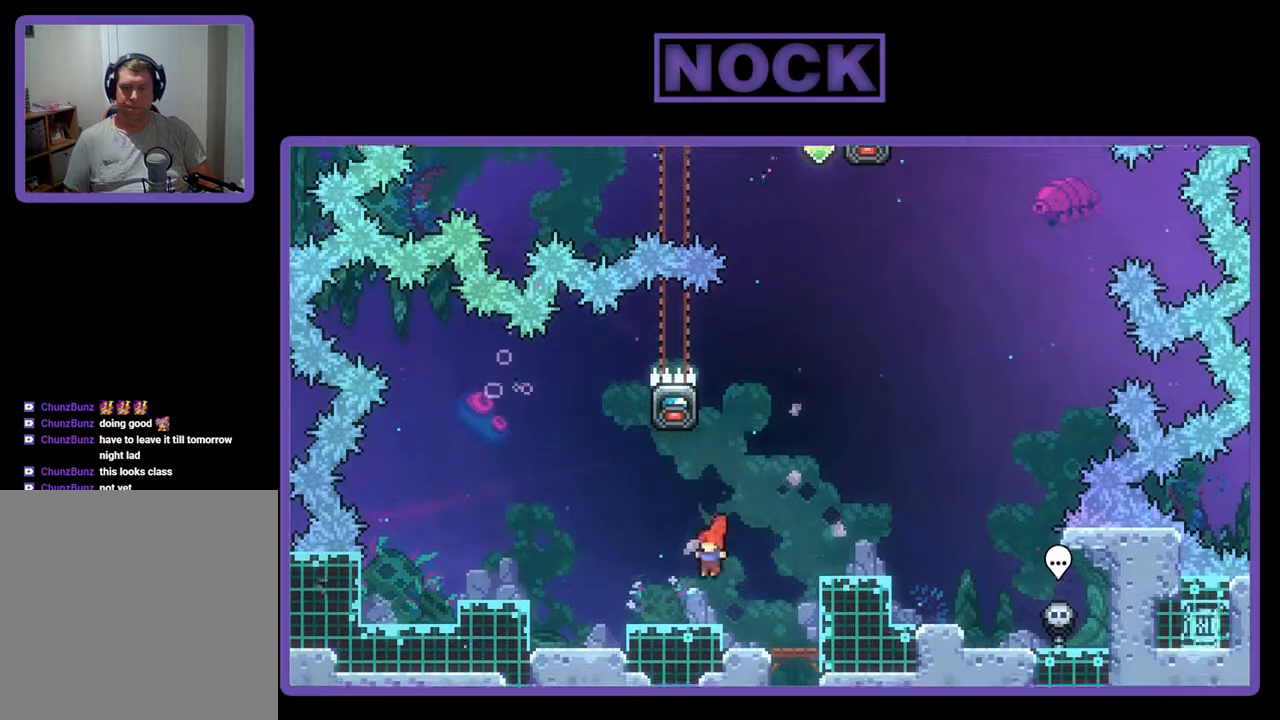
{"buttons": ["R2"], "events": [[67, "DPAD_LEFT", "up"]]}
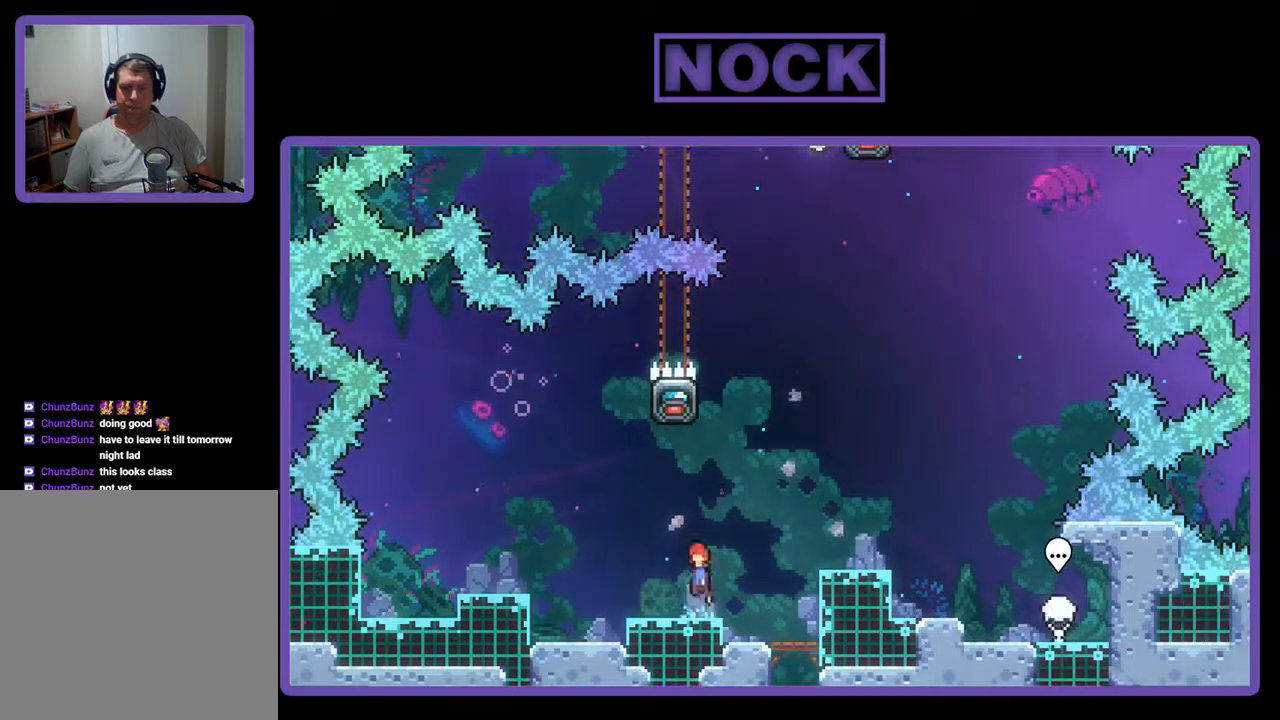
{"buttons": ["CROSS", "R2", "DPAD_UP", "DPAD_RIGHT"], "events": [[33, "CROSS", "down"], [200, "CROSS", "up"], [233, "DPAD_UP", "down"], [300, "CIRCLE", "down"], [367, "CIRCLE", "up"], [467, "CROSS", "down"], [467, "DPAD_RIGHT", "down"]]}
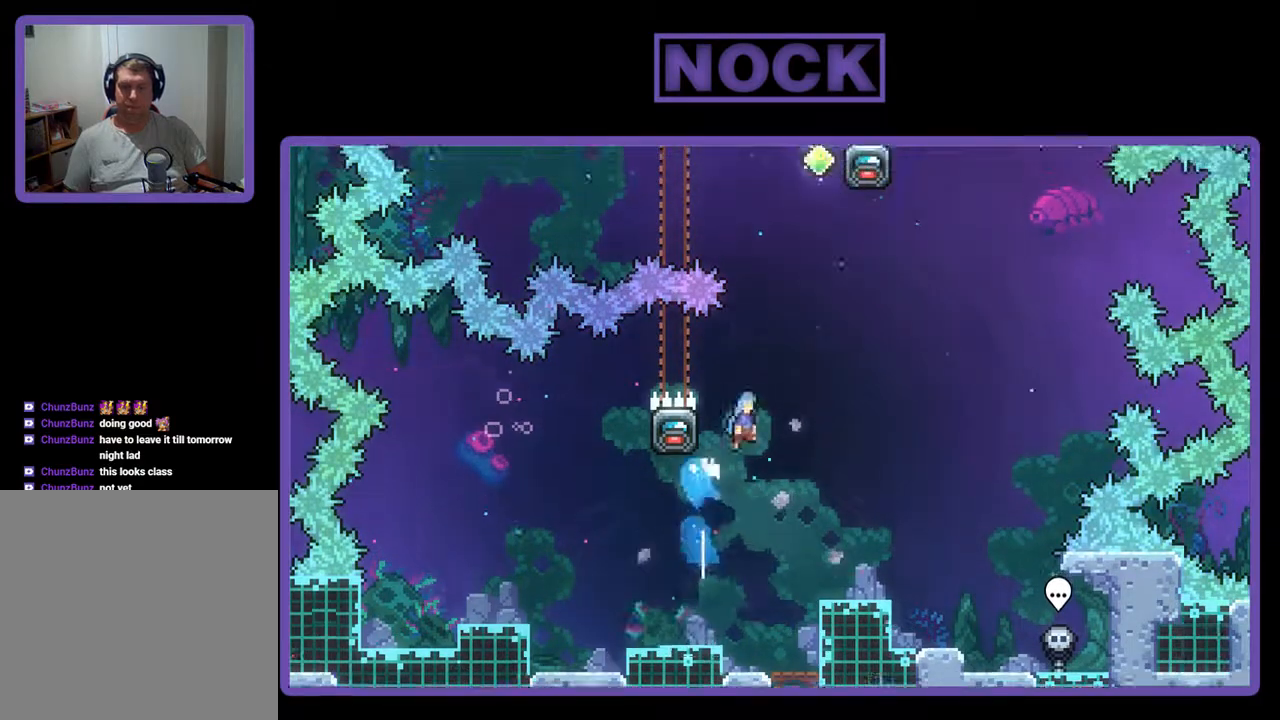
{"buttons": ["CIRCLE", "R2", "DPAD_UP"], "events": [[333, "CROSS", "up"], [367, "DPAD_RIGHT", "up"], [400, "CIRCLE", "down"]]}
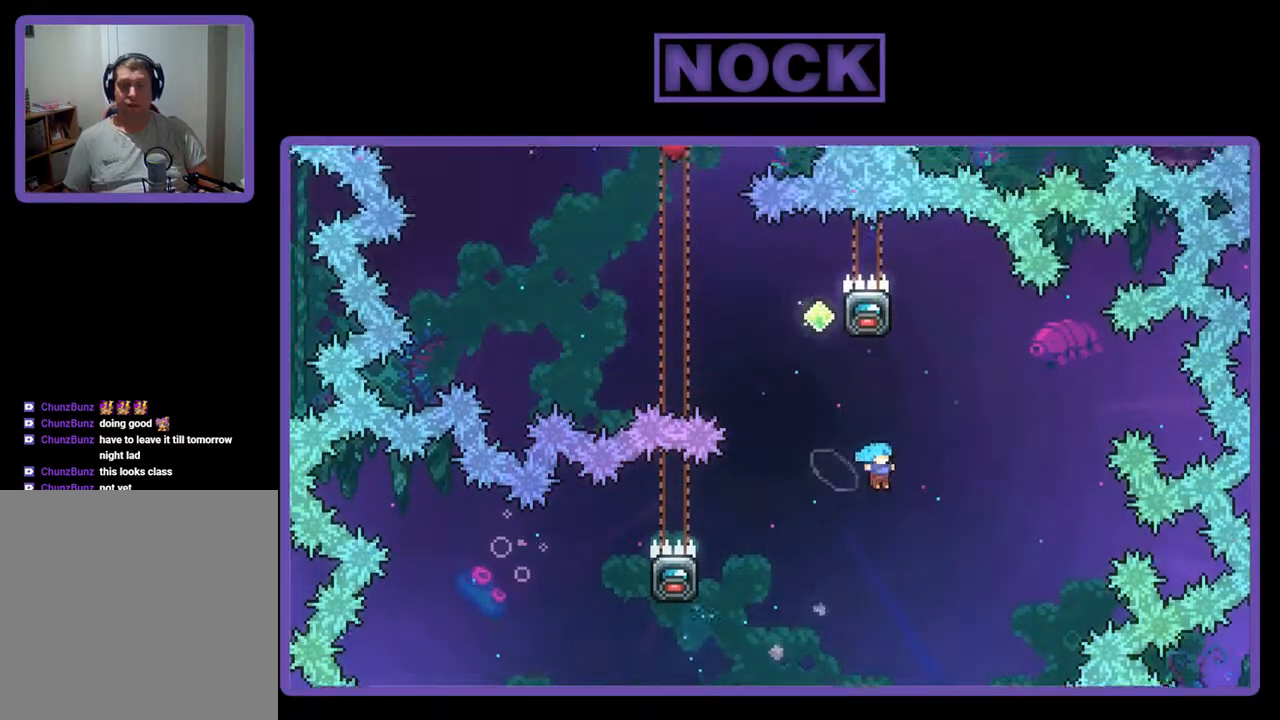
{"buttons": [], "events": [[33, "DPAD_LEFT", "down"], [267, "CIRCLE", "up"], [333, "DPAD_LEFT", "up"], [333, "DPAD_UP", "up"], [333, "R2", "up"]]}
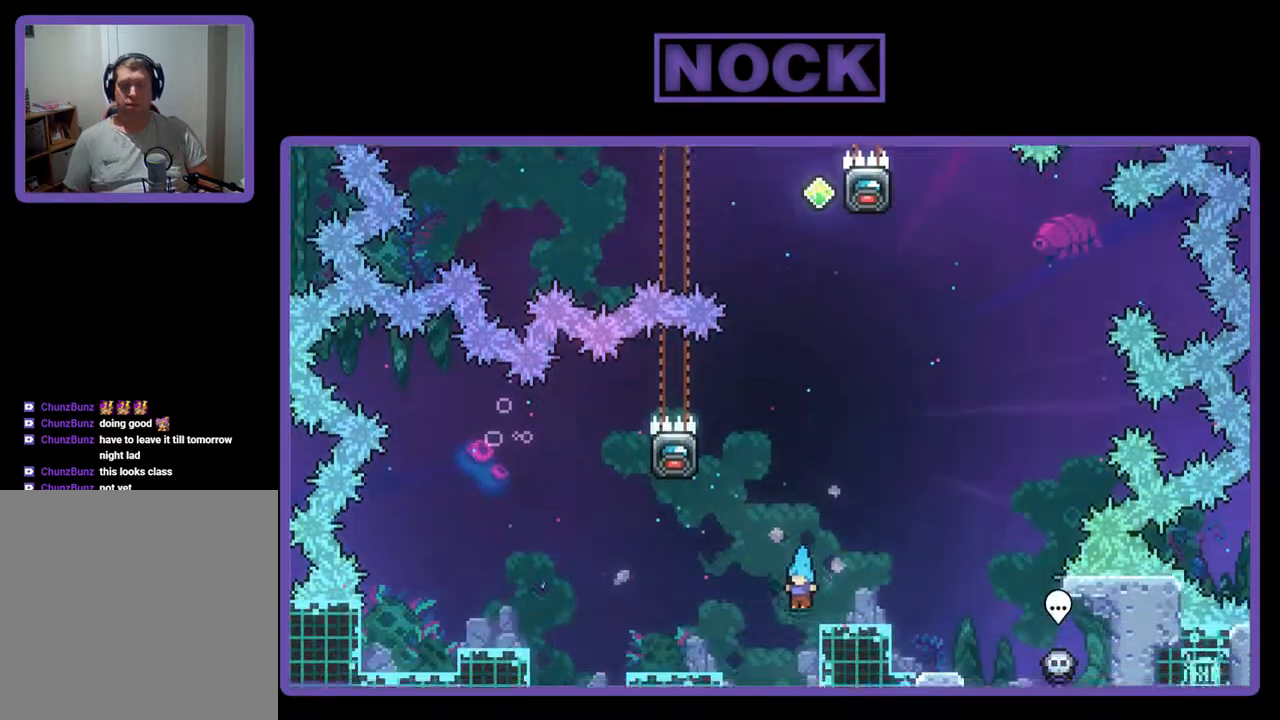
{"buttons": ["CROSS", "R2", "DPAD_RIGHT"], "events": [[133, "R2", "down"], [267, "CROSS", "down"], [433, "DPAD_RIGHT", "down"]]}
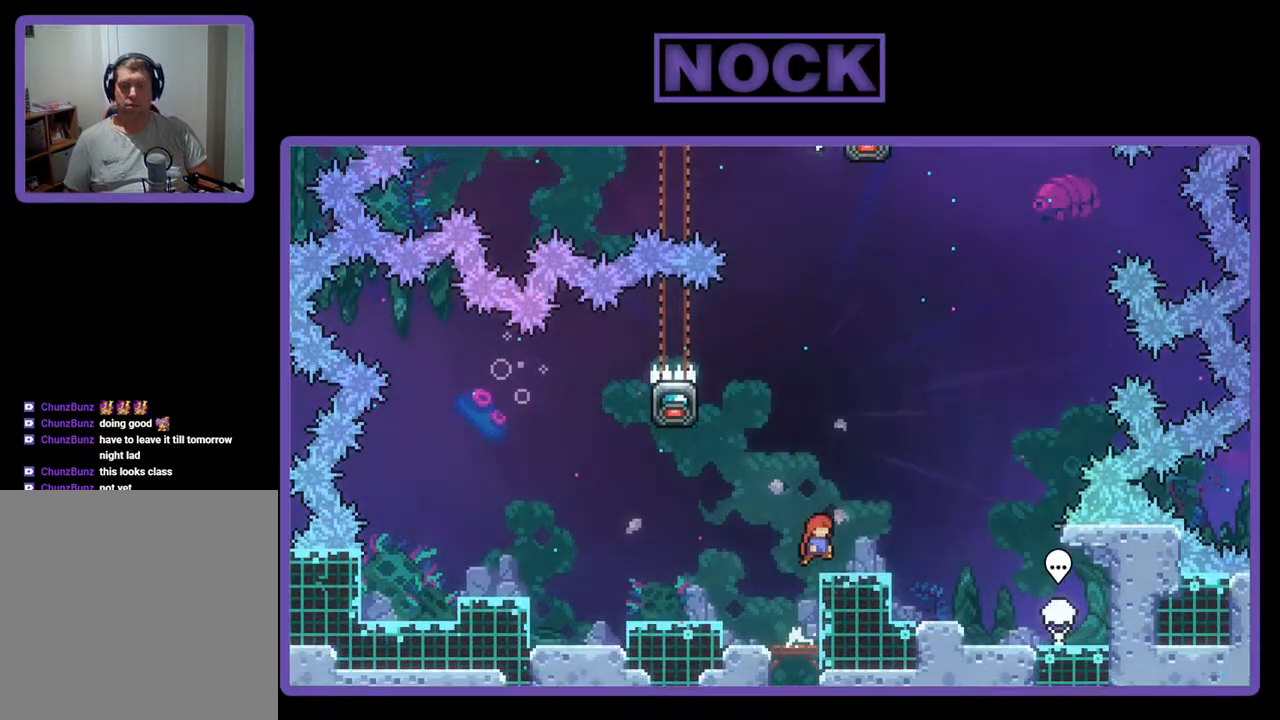
{"buttons": ["CROSS", "R2", "DPAD_UP", "DPAD_LEFT"], "events": [[33, "CROSS", "up"], [167, "DPAD_RIGHT", "up"], [367, "CROSS", "down"], [367, "DPAD_LEFT", "down"], [500, "DPAD_UP", "down"]]}
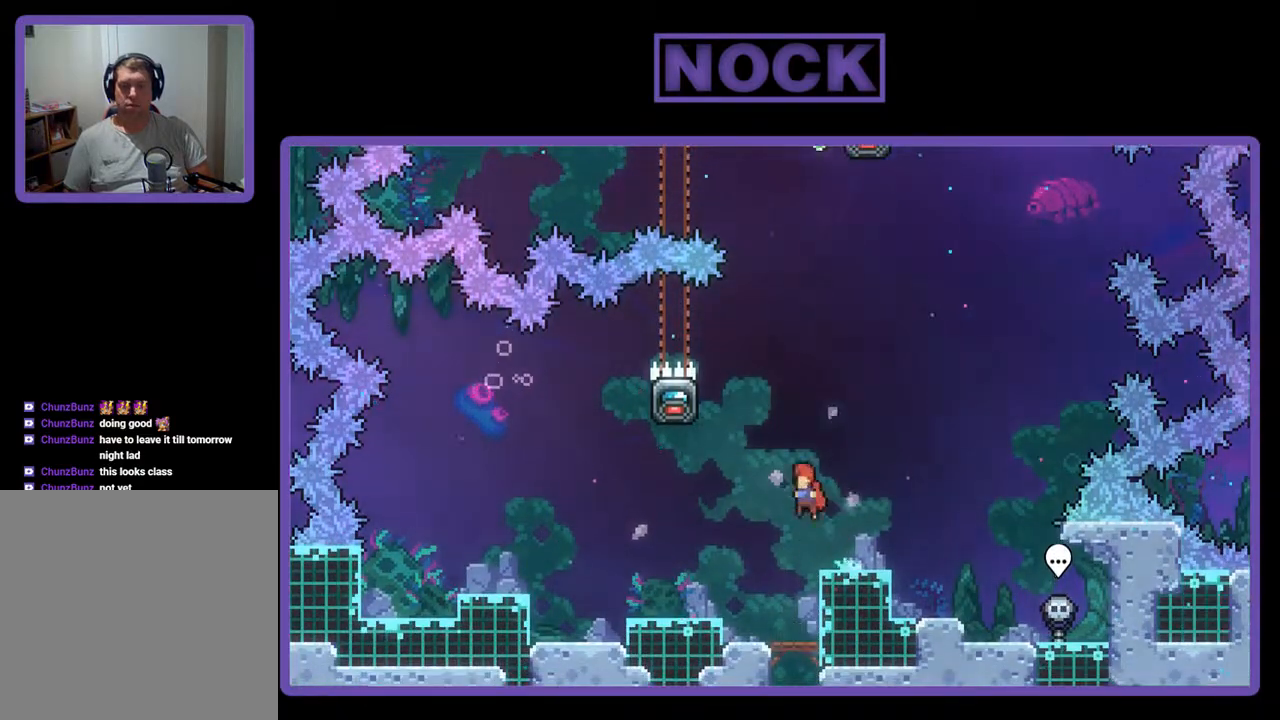
{"buttons": ["R2"], "events": [[67, "CROSS", "up"], [167, "CIRCLE", "down"], [300, "CIRCLE", "up"], [300, "DPAD_UP", "up"], [333, "DPAD_LEFT", "up"]]}
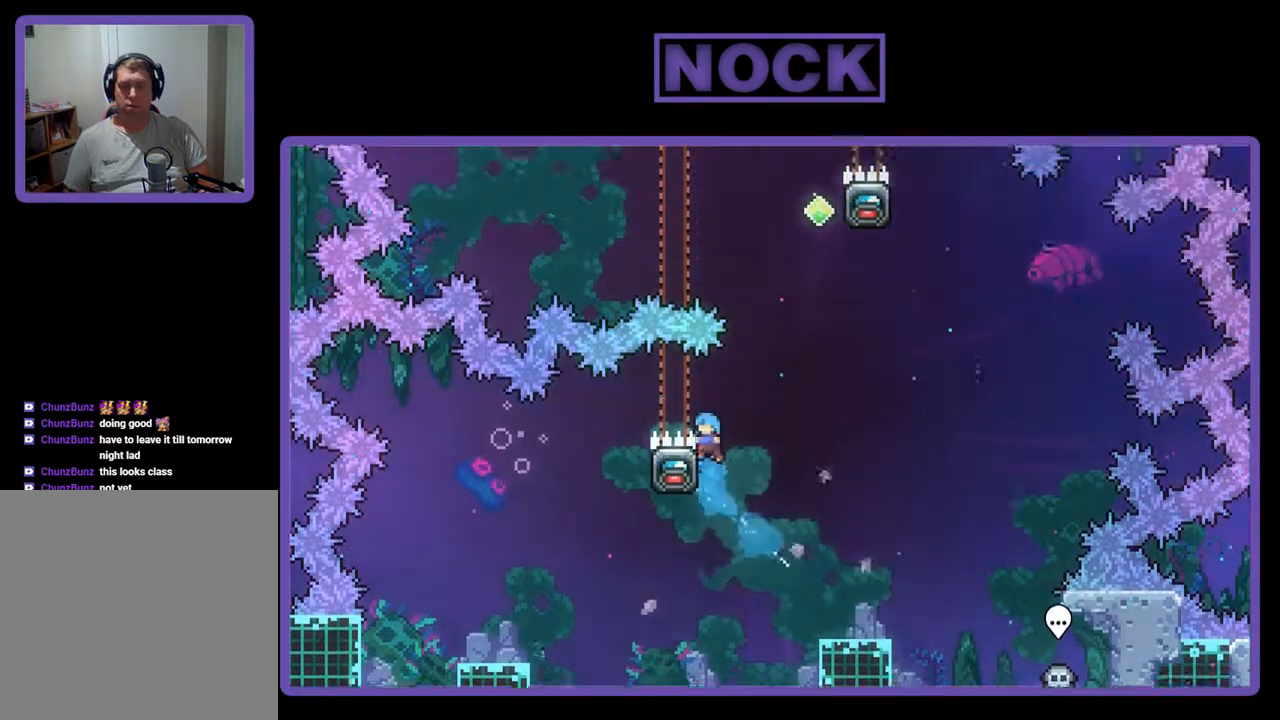
{"buttons": ["CROSS", "R2", "DPAD_UP", "DPAD_LEFT"], "events": [[167, "DPAD_RIGHT", "down"], [233, "CROSS", "down"], [333, "DPAD_UP", "down"], [367, "DPAD_RIGHT", "up"], [467, "DPAD_LEFT", "down"]]}
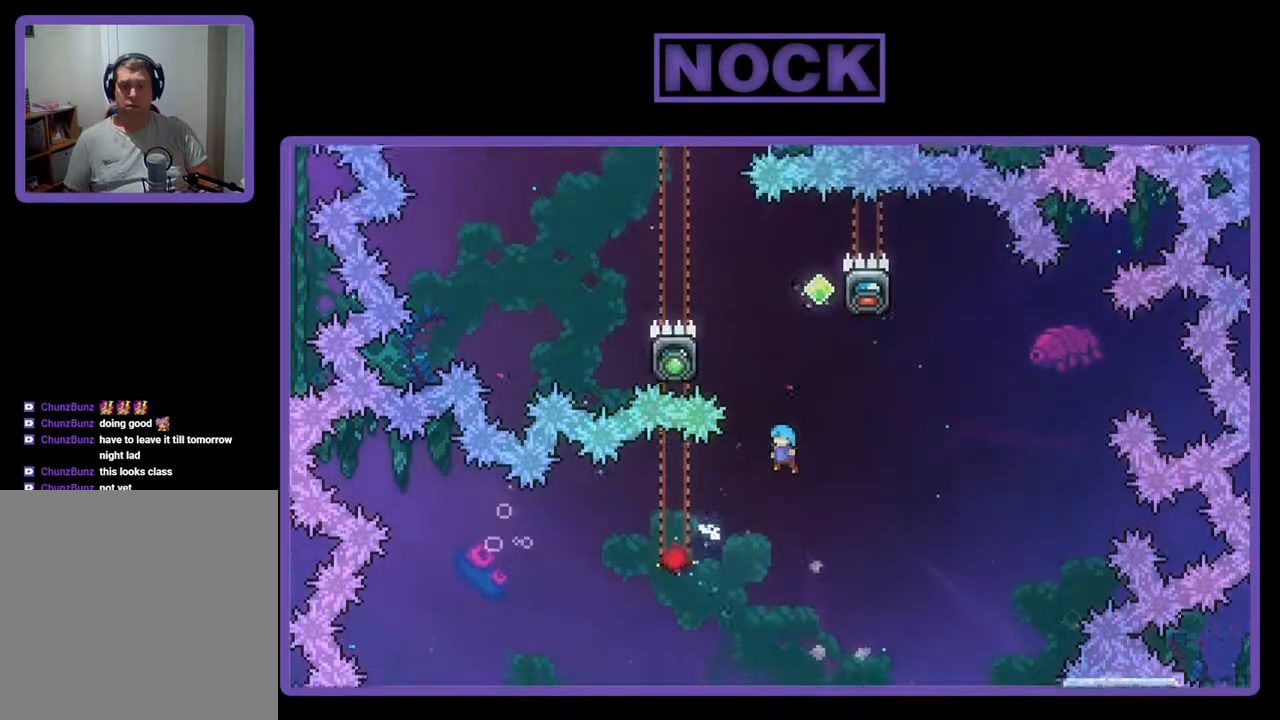
{"buttons": ["DPAD_UP", "DPAD_RIGHT"], "events": [[33, "CROSS", "up"], [100, "CIRCLE", "down"], [133, "DPAD_LEFT", "up"], [233, "DPAD_RIGHT", "down"], [333, "DPAD_RIGHT", "up"], [333, "DPAD_UP", "up"], [367, "CIRCLE", "up"], [467, "DPAD_RIGHT", "down"], [467, "DPAD_UP", "down"], [500, "R2", "up"]]}
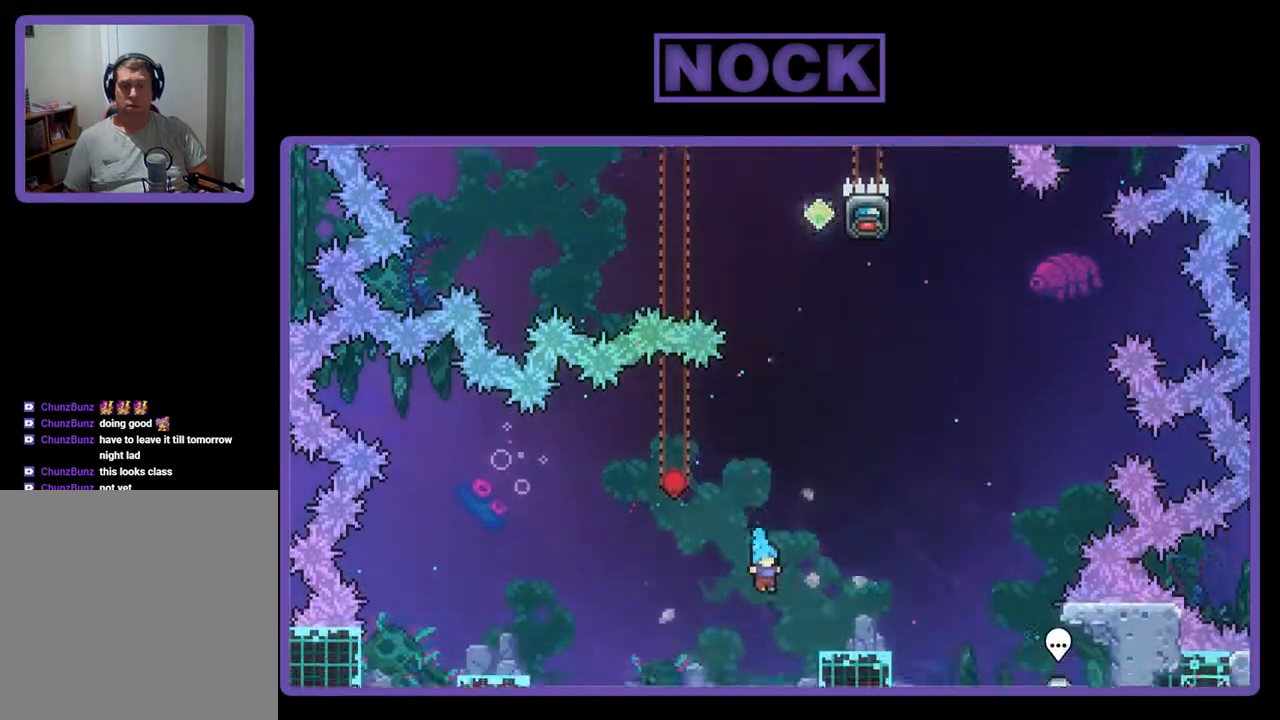
{"buttons": ["CROSS", "R2"], "events": [[33, "DPAD_UP", "up"], [267, "DPAD_RIGHT", "up"], [300, "R2", "down"], [433, "CROSS", "down"]]}
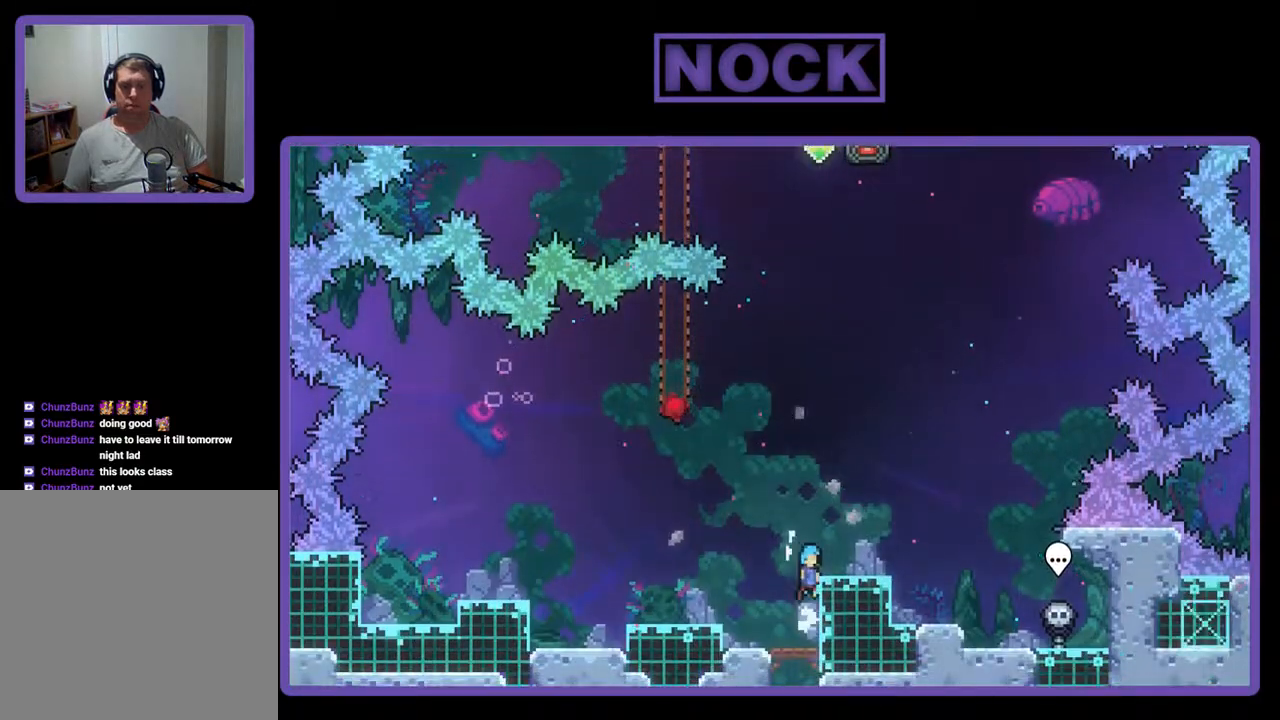
{"buttons": ["R2"], "events": [[33, "DPAD_RIGHT", "down"], [133, "CROSS", "up"], [267, "DPAD_RIGHT", "up"]]}
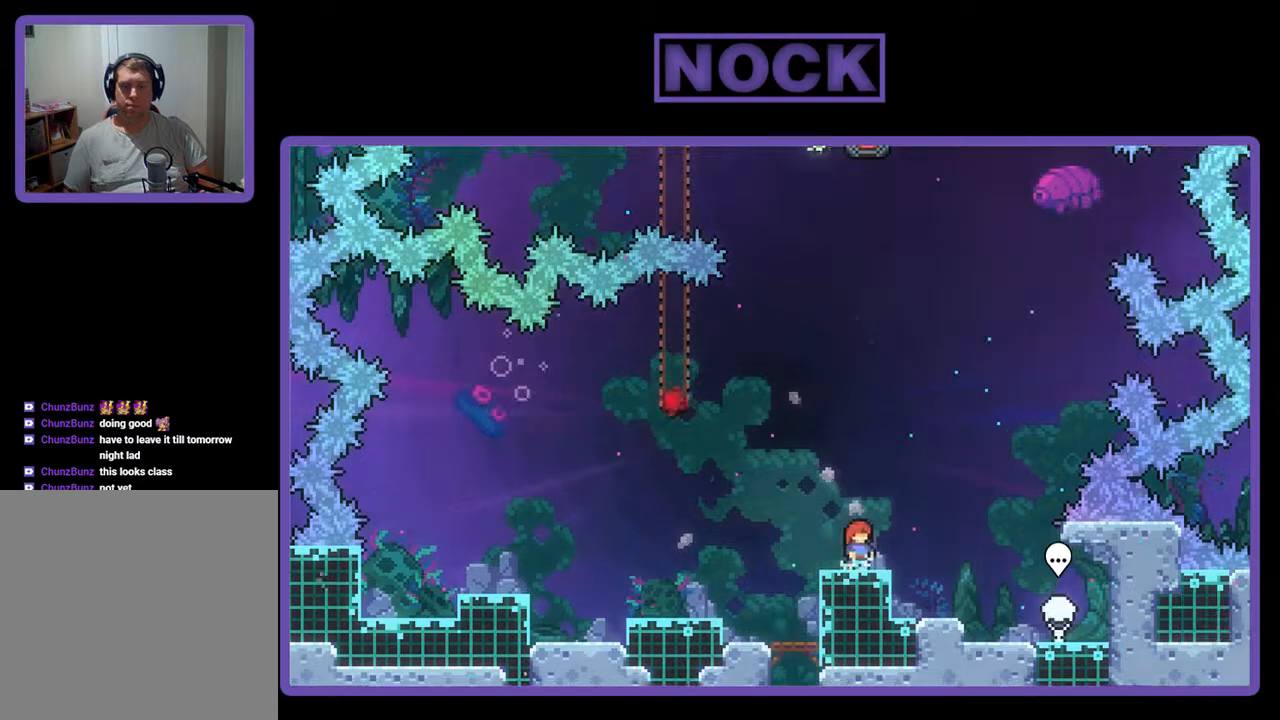
{"buttons": ["R2"], "events": []}
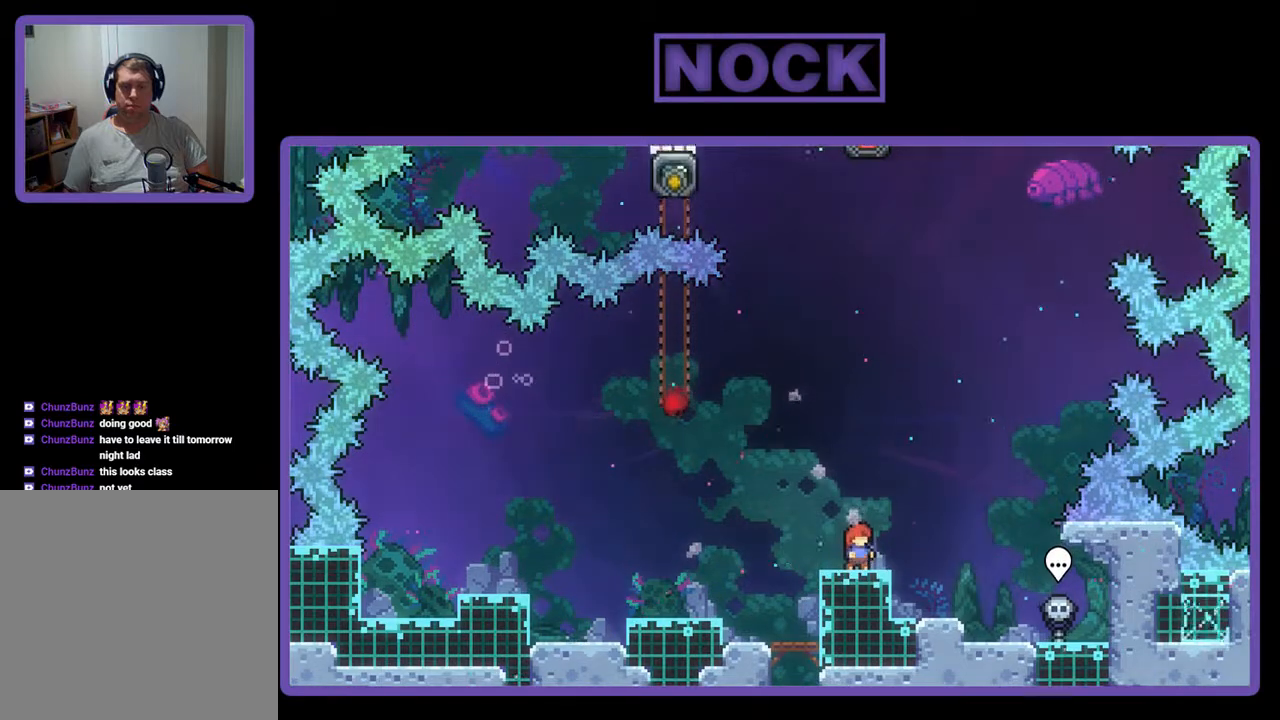
{"buttons": ["R2"], "events": [[200, "DPAD_RIGHT", "down"], [300, "DPAD_RIGHT", "up"]]}
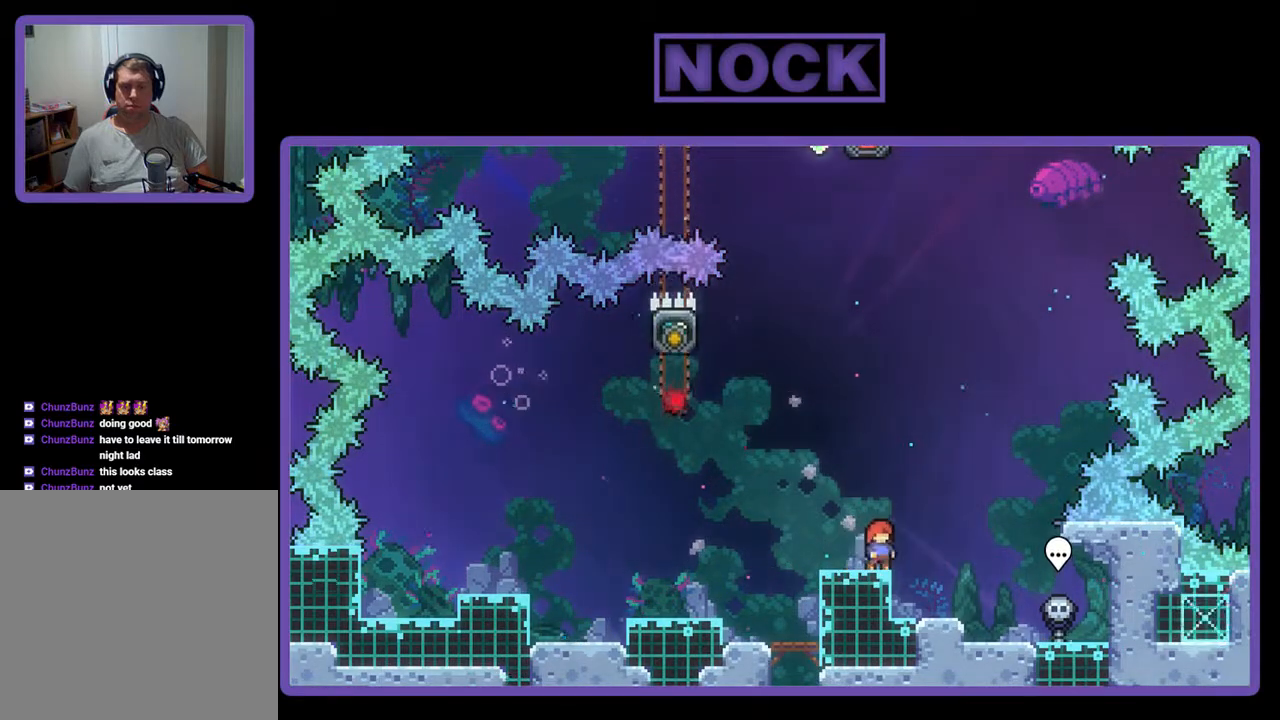
{"buttons": ["R2"], "events": [[300, "DPAD_RIGHT", "down"], [333, "DPAD_RIGHT", "up"]]}
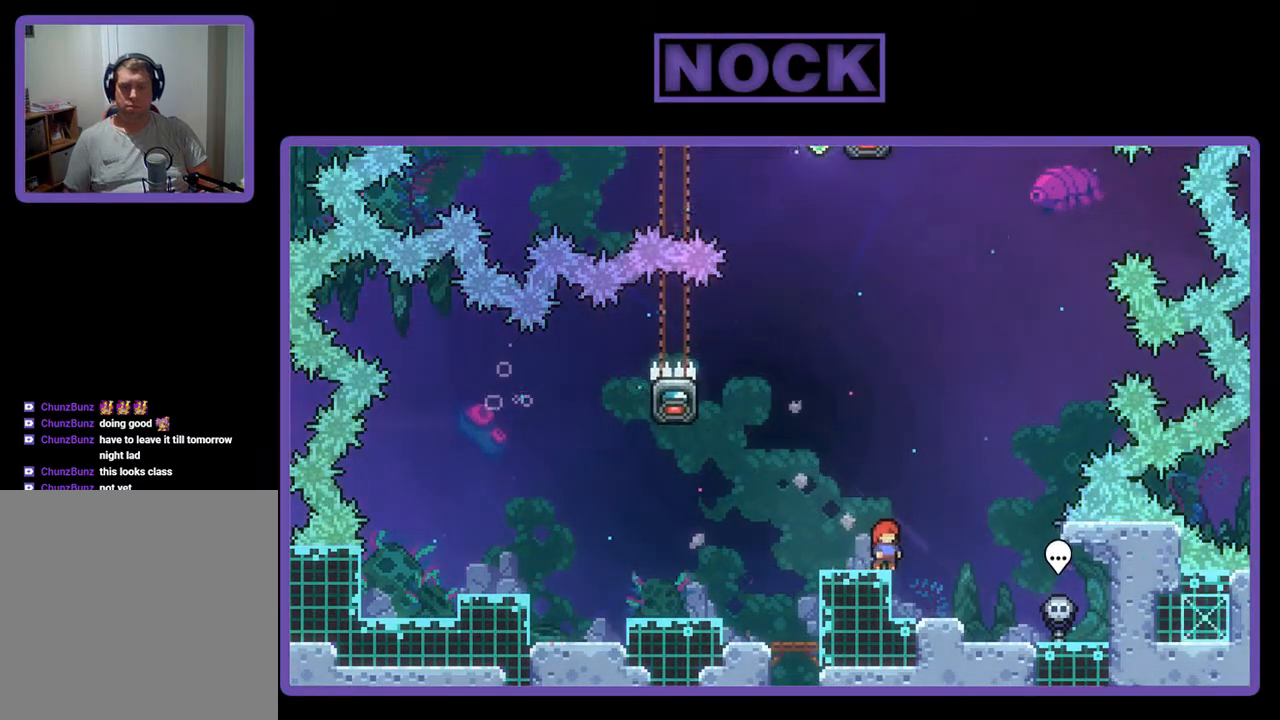
{"buttons": ["R2", "DPAD_UP", "DPAD_LEFT"], "events": [[233, "DPAD_LEFT", "down"], [267, "DPAD_UP", "down"]]}